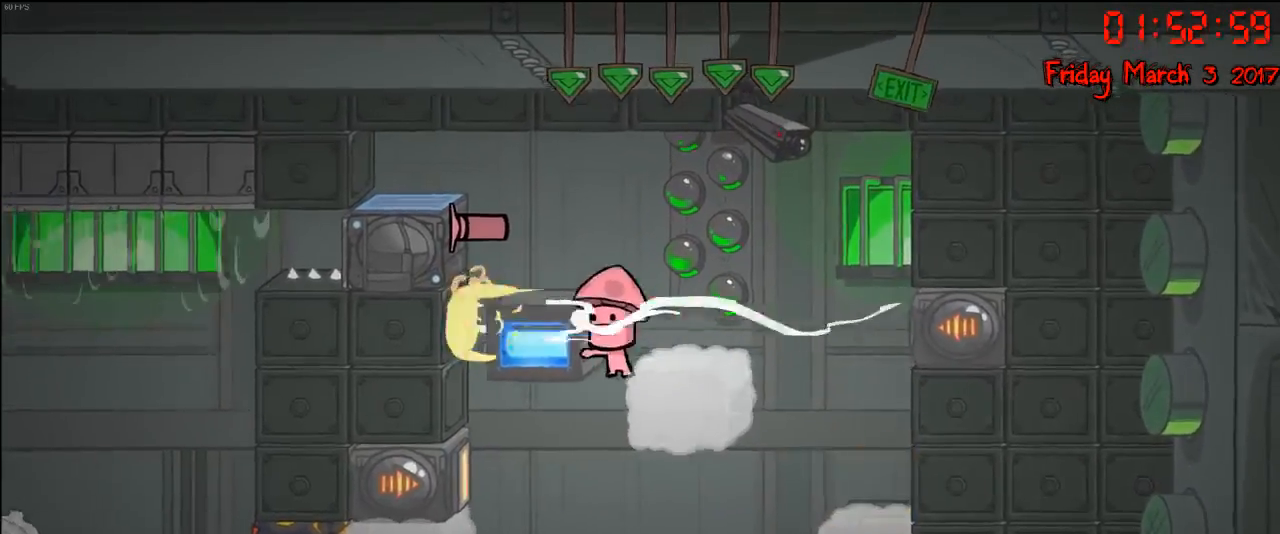
Gameplay with a controller (Xbox layout); each line is a JSON object with the inputs held at the frame after it. "events" lists button and stick changes between this image and that frame as [ms after this image, input, new state], when the widget could be followed in between.
{"buttons": [], "left_stick": "center", "right_stick": "center", "events": []}
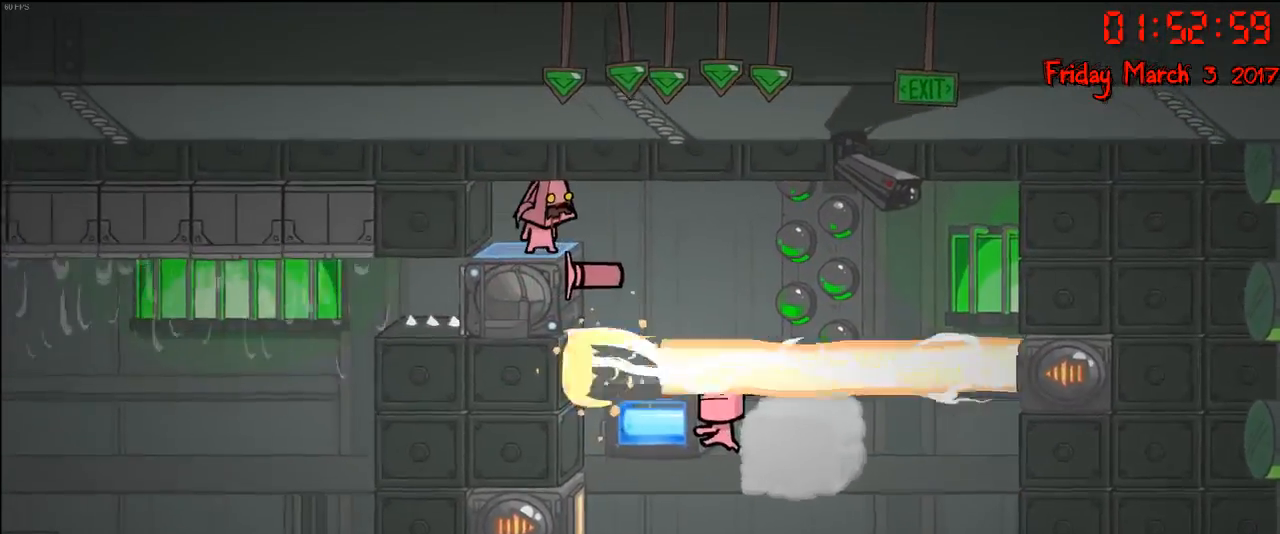
{"buttons": [], "left_stick": "center", "right_stick": "center", "events": []}
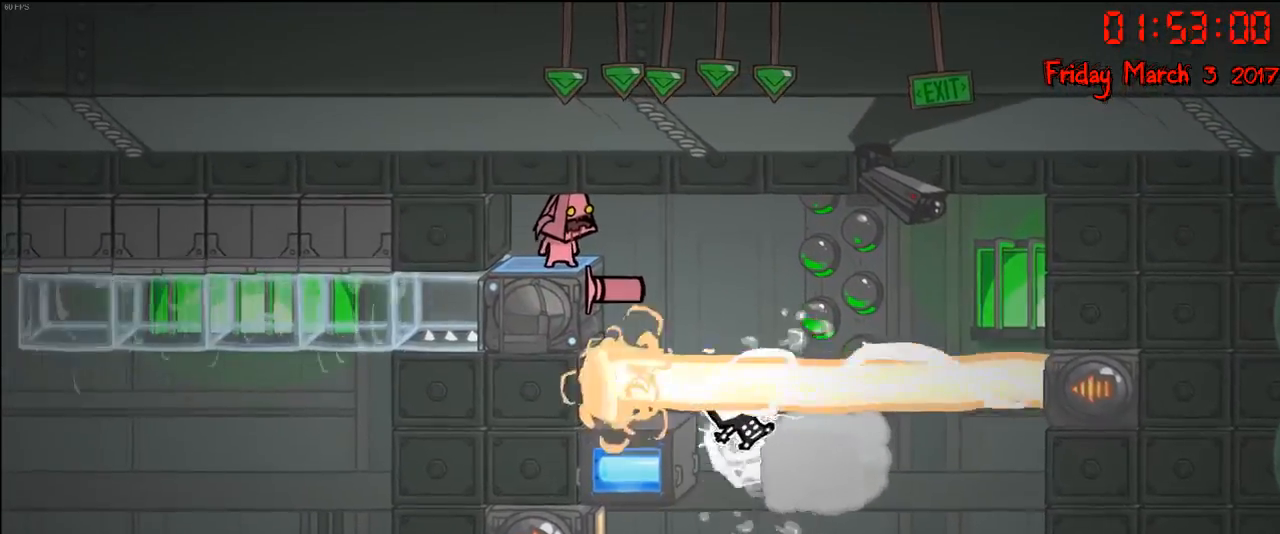
{"buttons": [], "left_stick": "right", "right_stick": "center", "events": [[100, "left_stick", "right"]]}
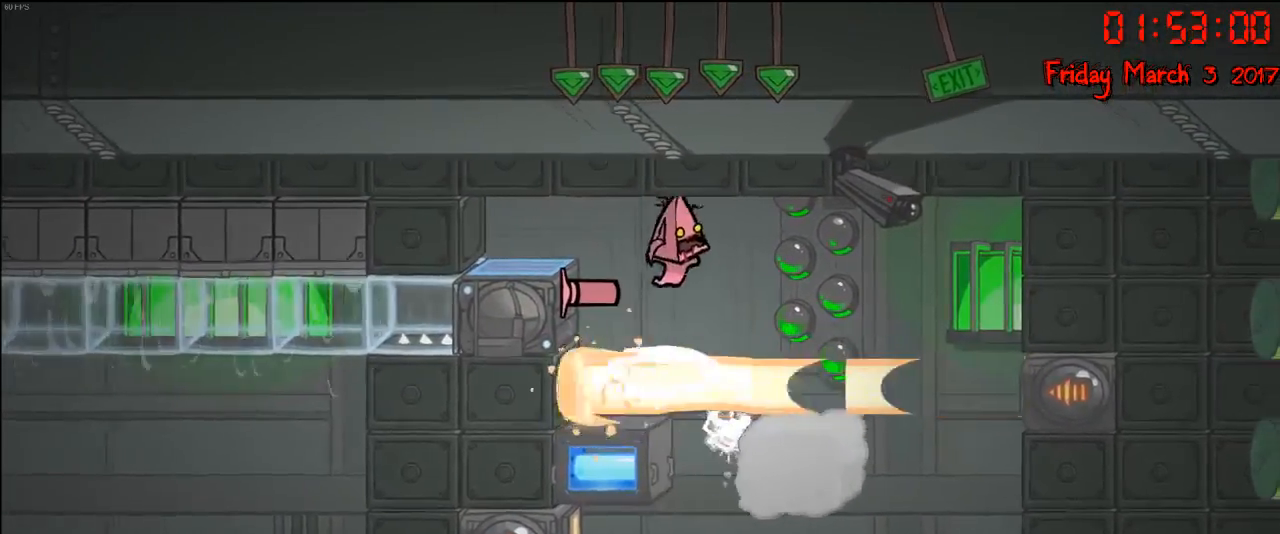
{"buttons": [], "left_stick": "left", "right_stick": "center", "events": [[317, "left_stick", "center"], [367, "left_stick", "left"]]}
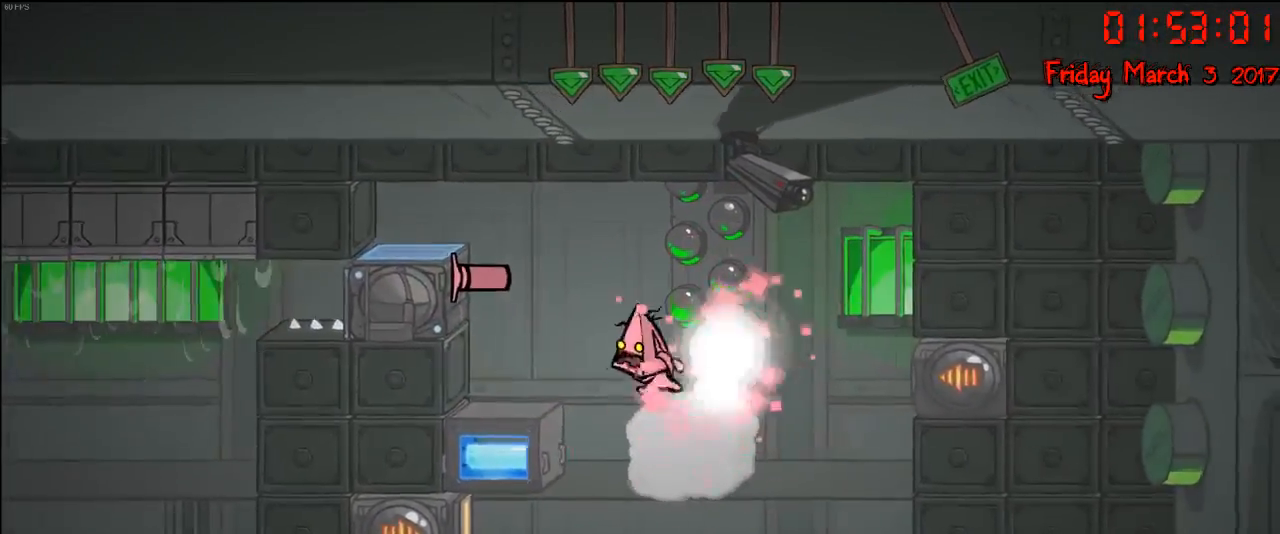
{"buttons": ["A", "R2"], "left_stick": "right", "right_stick": "center", "events": [[233, "R2", "down"], [300, "left_stick", "center"], [400, "A", "down"], [400, "left_stick", "right"]]}
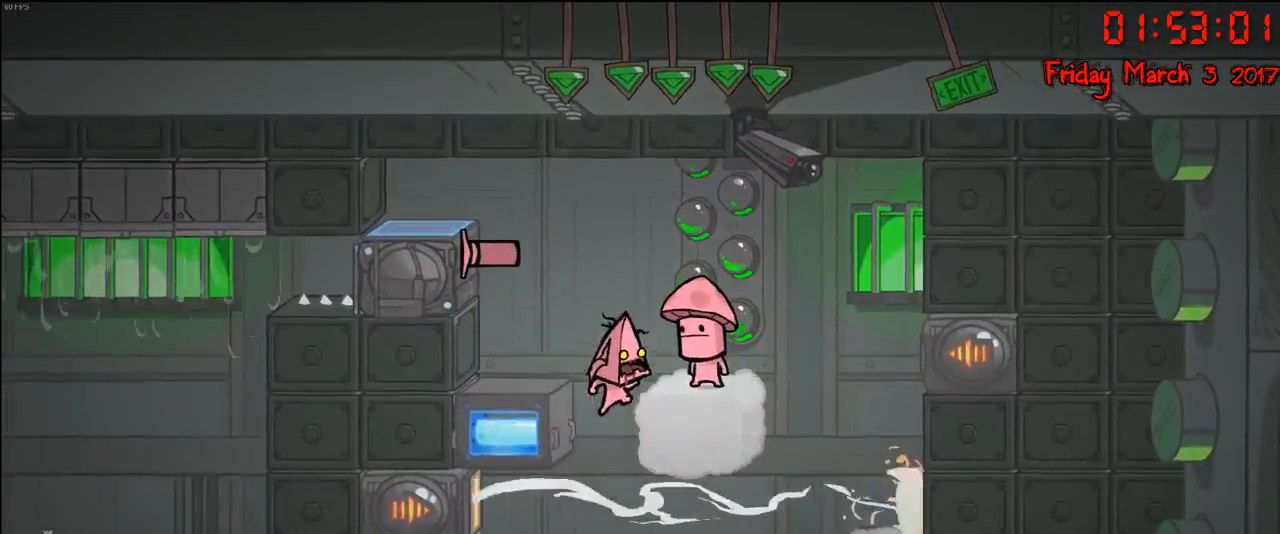
{"buttons": ["R2"], "left_stick": "right", "right_stick": "center", "events": [[100, "A", "up"], [167, "A", "down"], [267, "A", "up"], [317, "left_stick", "center"], [367, "left_stick", "right"]]}
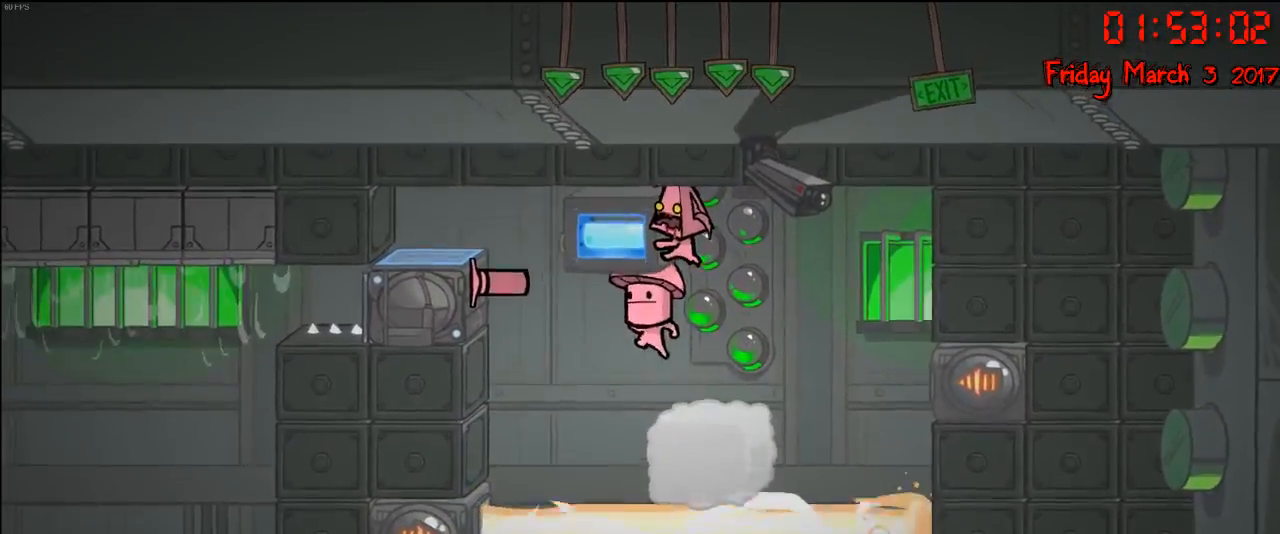
{"buttons": ["A", "R2"], "left_stick": "left", "right_stick": "center", "events": [[33, "left_stick", "center"], [383, "left_stick", "left"], [417, "A", "down"]]}
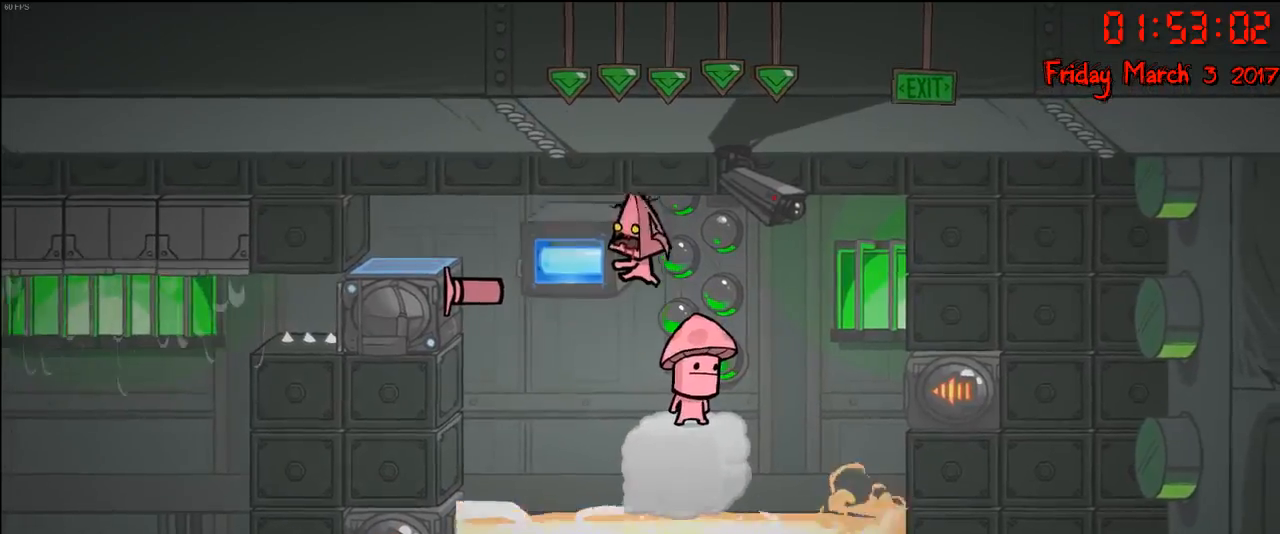
{"buttons": ["A", "R2"], "left_stick": "left", "right_stick": "center", "events": [[50, "A", "up"], [250, "A", "down"]]}
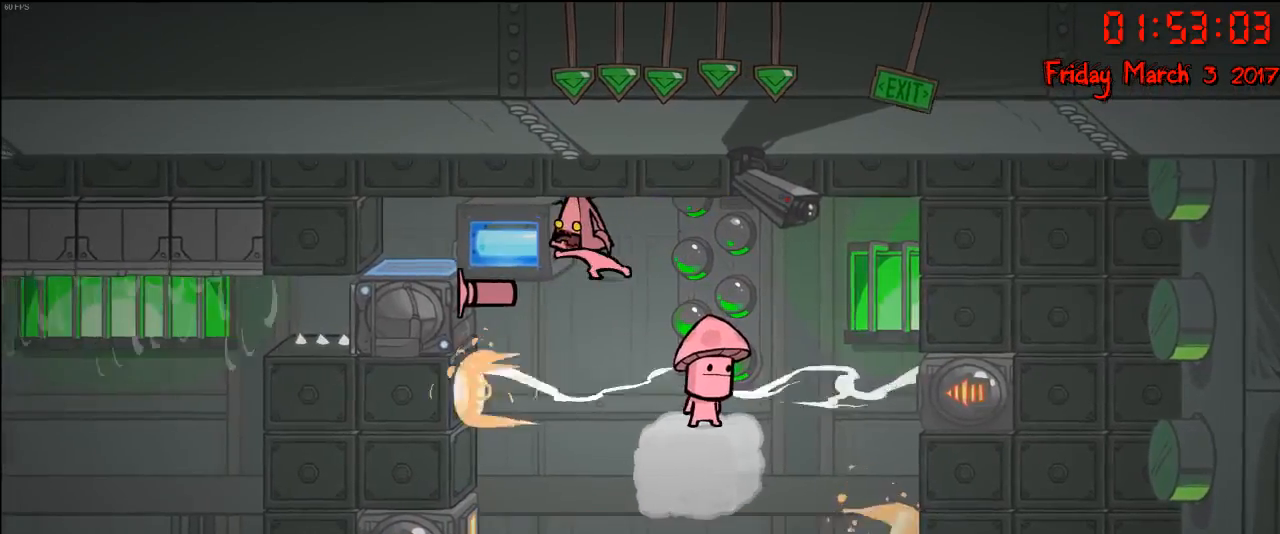
{"buttons": ["R2"], "left_stick": "left", "right_stick": "center", "events": [[50, "A", "up"]]}
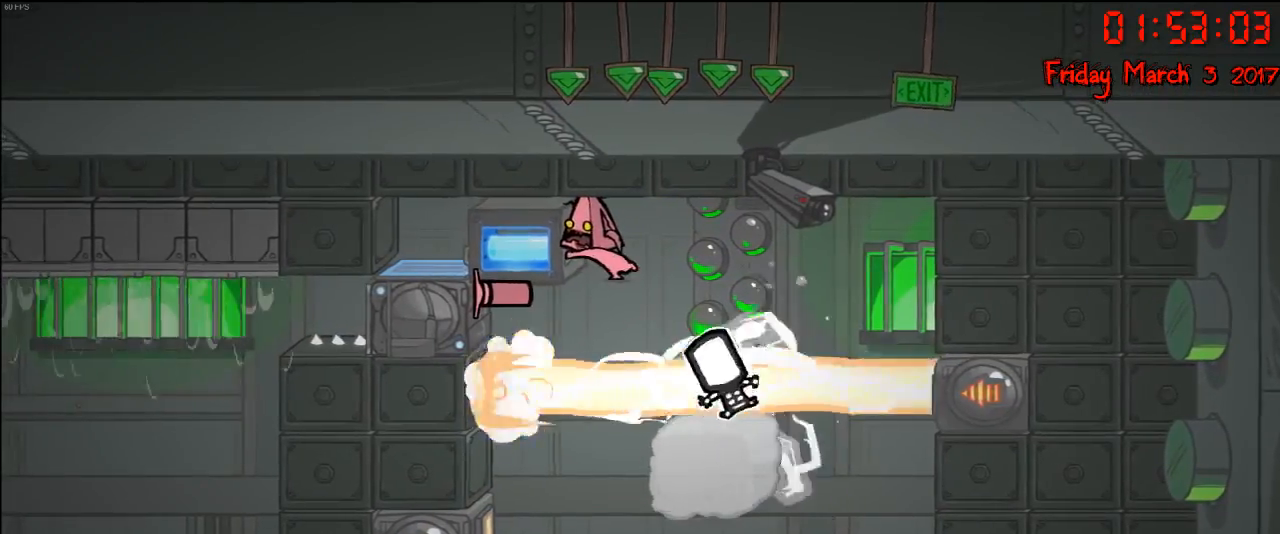
{"buttons": ["R2"], "left_stick": "left", "right_stick": "center", "events": [[17, "A", "down"], [200, "A", "up"], [300, "A", "down"], [417, "A", "up"]]}
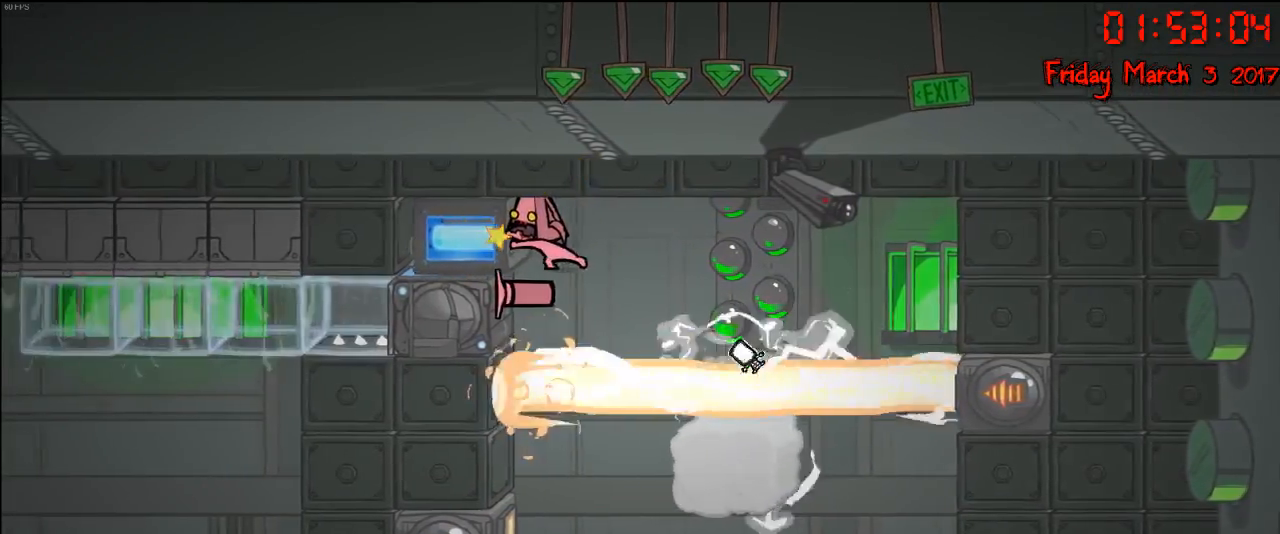
{"buttons": [], "left_stick": "center", "right_stick": "center", "events": [[383, "R2", "up"], [450, "left_stick", "center"]]}
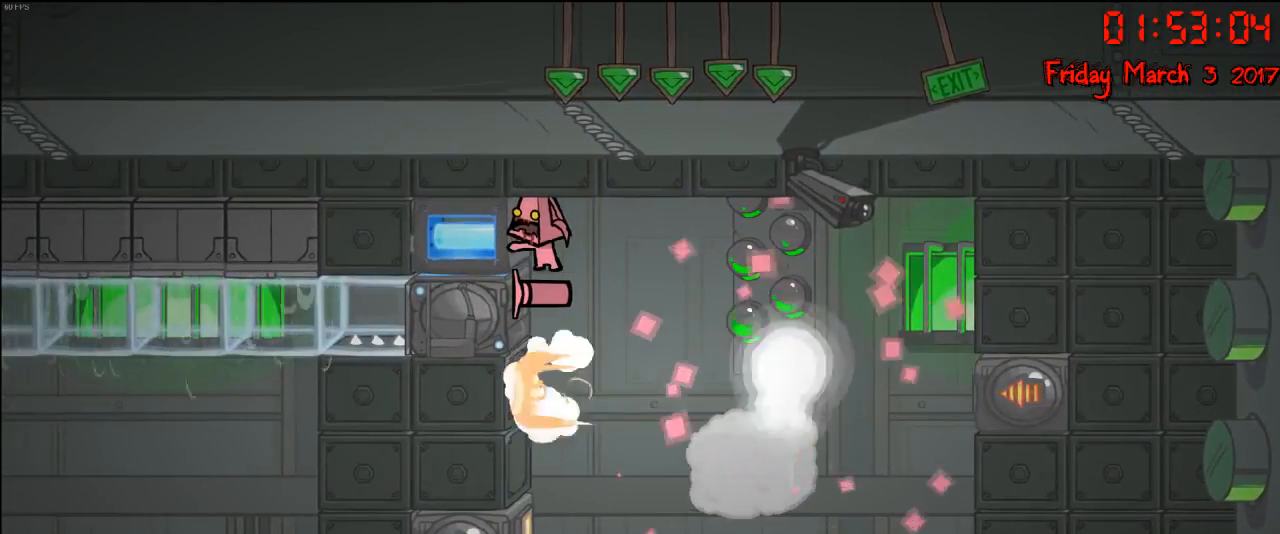
{"buttons": [], "left_stick": "center", "right_stick": "center", "events": []}
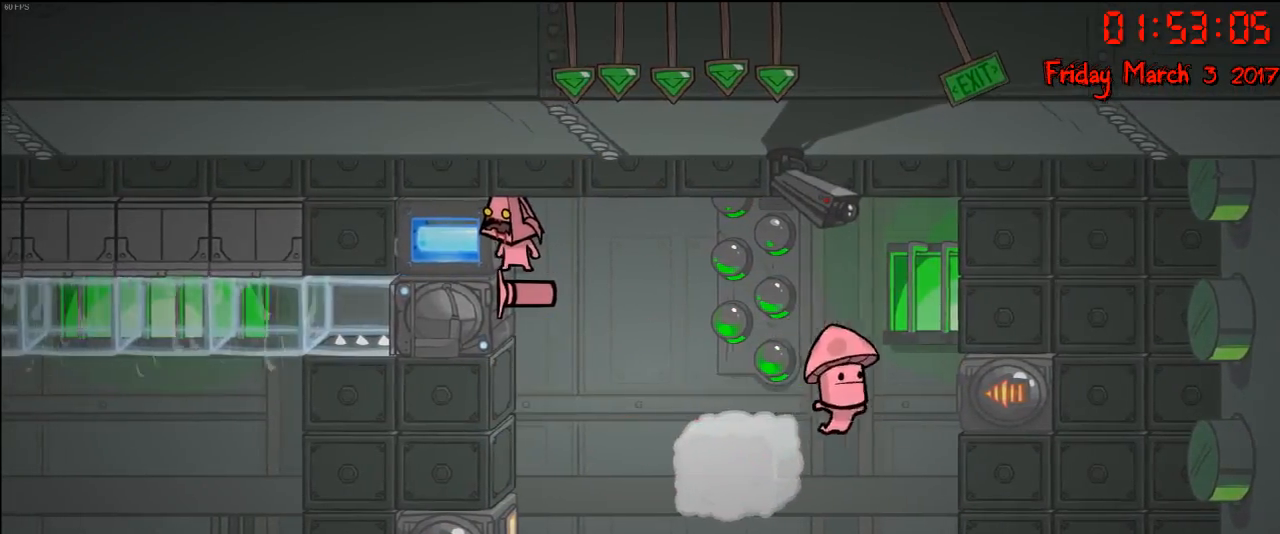
{"buttons": [], "left_stick": "center", "right_stick": "center", "events": [[267, "left_stick", "right"], [350, "left_stick", "center"]]}
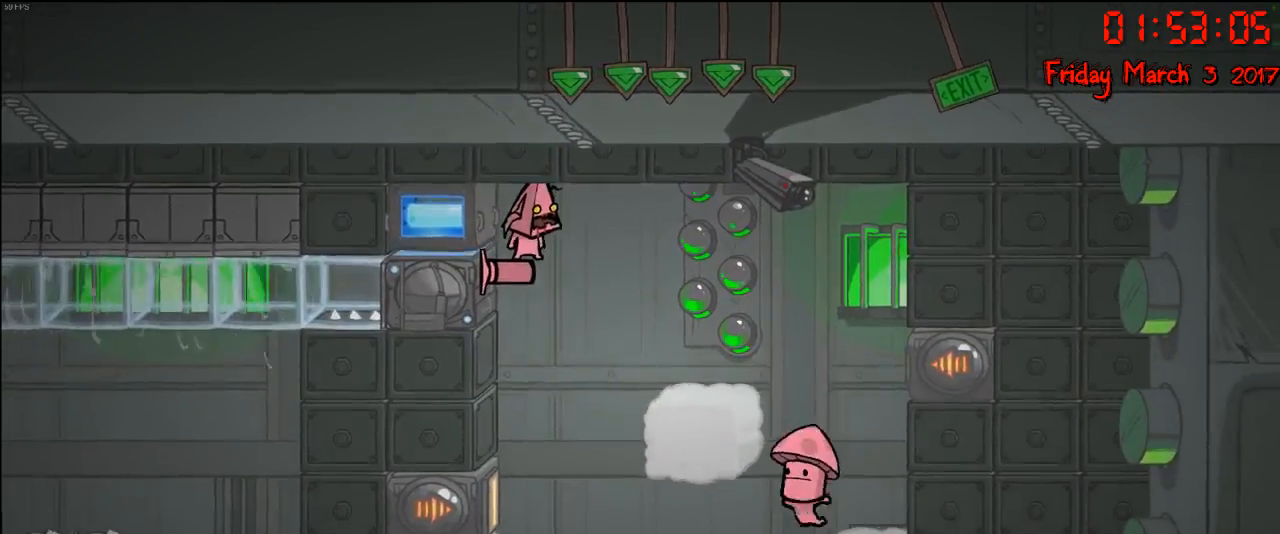
{"buttons": [], "left_stick": "center", "right_stick": "center", "events": [[83, "left_stick", "right"], [333, "left_stick", "left"], [500, "left_stick", "center"]]}
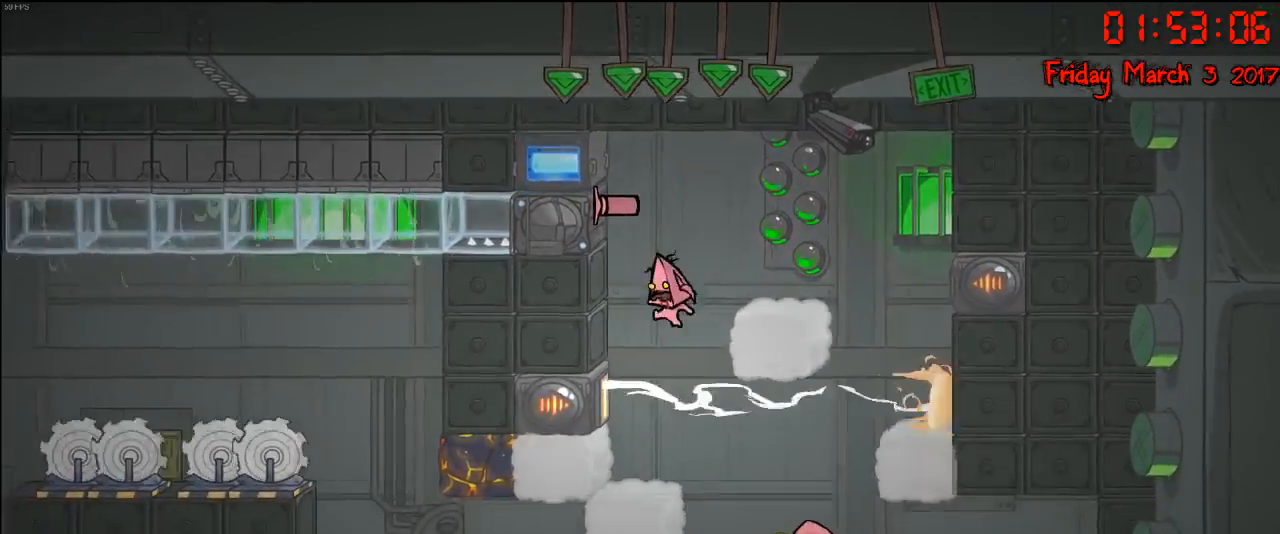
{"buttons": [], "left_stick": "center", "right_stick": "center", "events": [[117, "left_stick", "right"], [500, "left_stick", "center"]]}
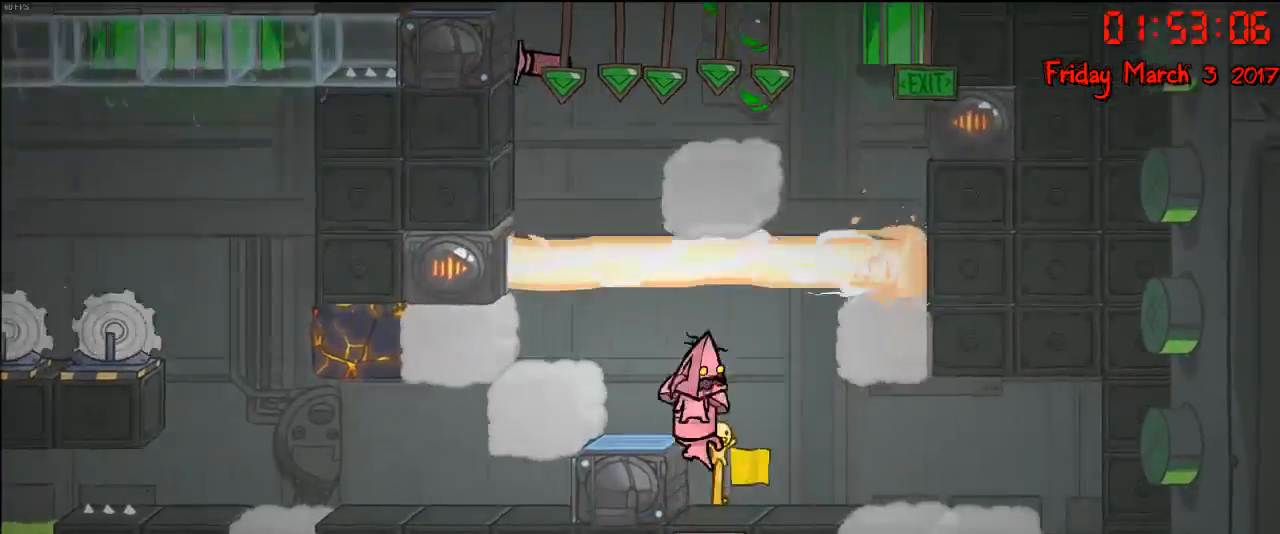
{"buttons": [], "left_stick": "left", "right_stick": "center", "events": [[17, "left_stick", "right"], [233, "left_stick", "center"], [500, "left_stick", "left"]]}
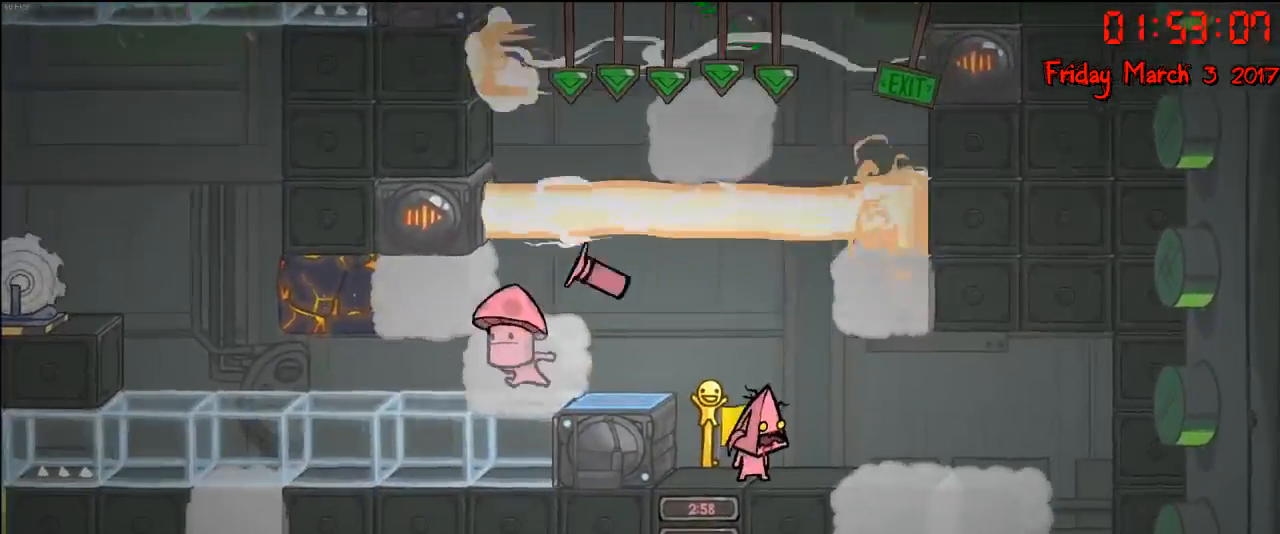
{"buttons": [], "left_stick": "center", "right_stick": "center", "events": [[333, "left_stick", "center"]]}
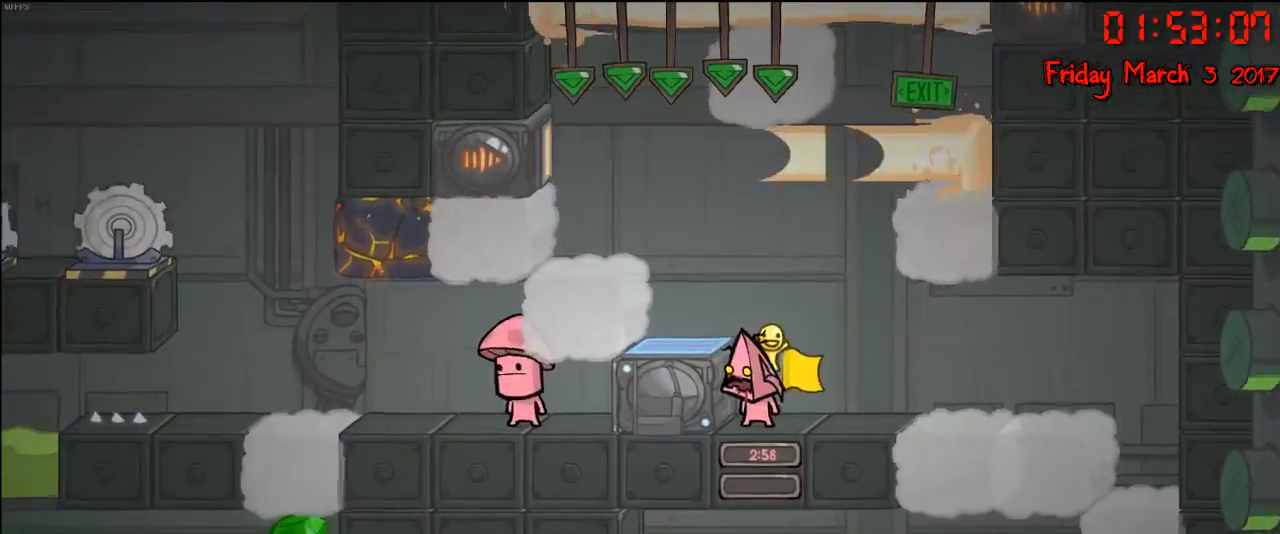
{"buttons": [], "left_stick": "center", "right_stick": "center", "events": [[67, "left_stick", "left"], [100, "A", "down"], [217, "A", "up"], [417, "left_stick", "center"]]}